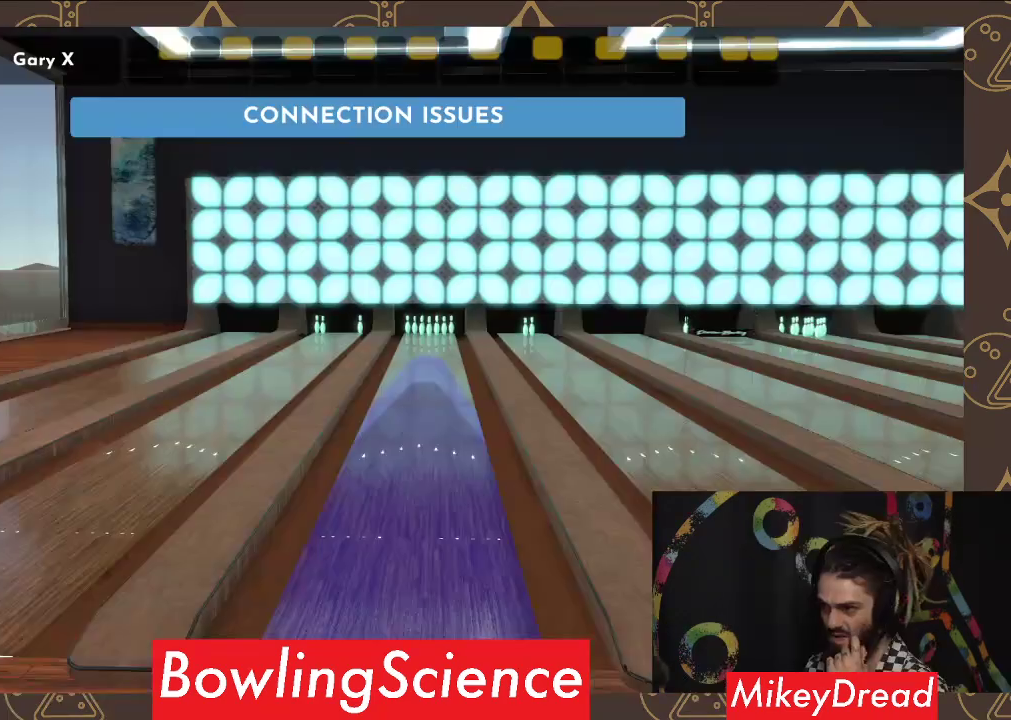
Gameplay with a controller (Xbox layout); each line is a JSON object with the inputs held at the frame after it. "events" lists button and stick changes between this image and that frame as [ms after this image, input, new state], when the widget could be followed in between. Not read: R1.
{"buttons": [], "left_stick": "center", "right_stick": "center", "events": [[17, "right_stick", "left"], [167, "right_stick", "center"]]}
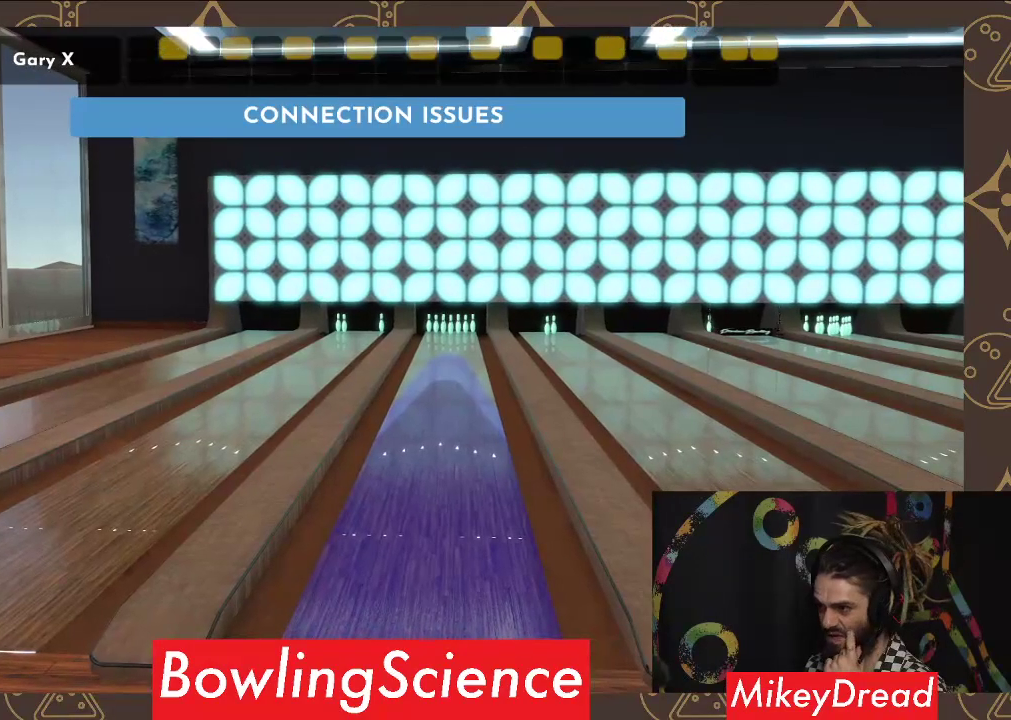
{"buttons": [], "left_stick": "center", "right_stick": "center", "events": []}
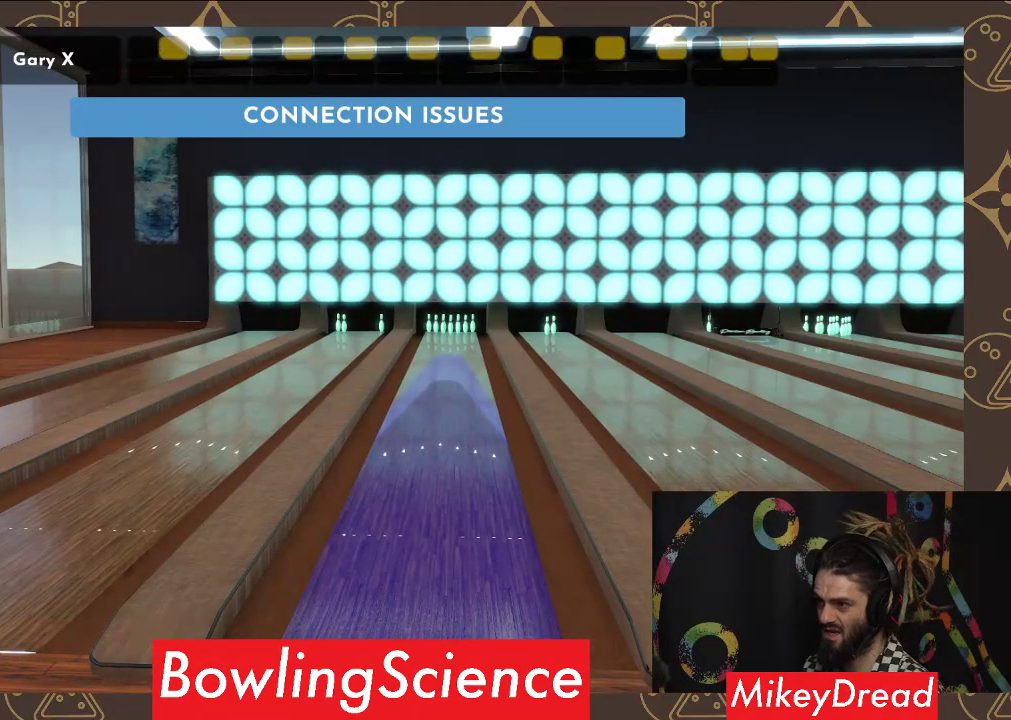
{"buttons": [], "left_stick": "center", "right_stick": "center", "events": [[183, "right_stick", "down"], [350, "right_stick", "center"]]}
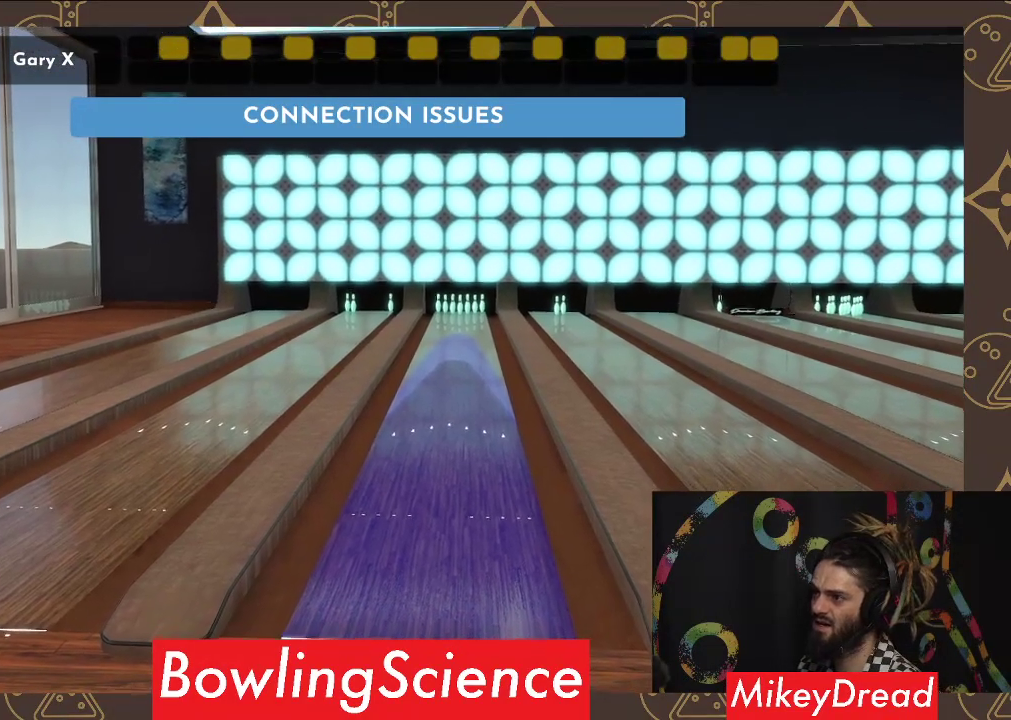
{"buttons": [], "left_stick": "center", "right_stick": "center", "events": [[200, "right_stick", "down"], [300, "right_stick", "right"], [383, "right_stick", "center"]]}
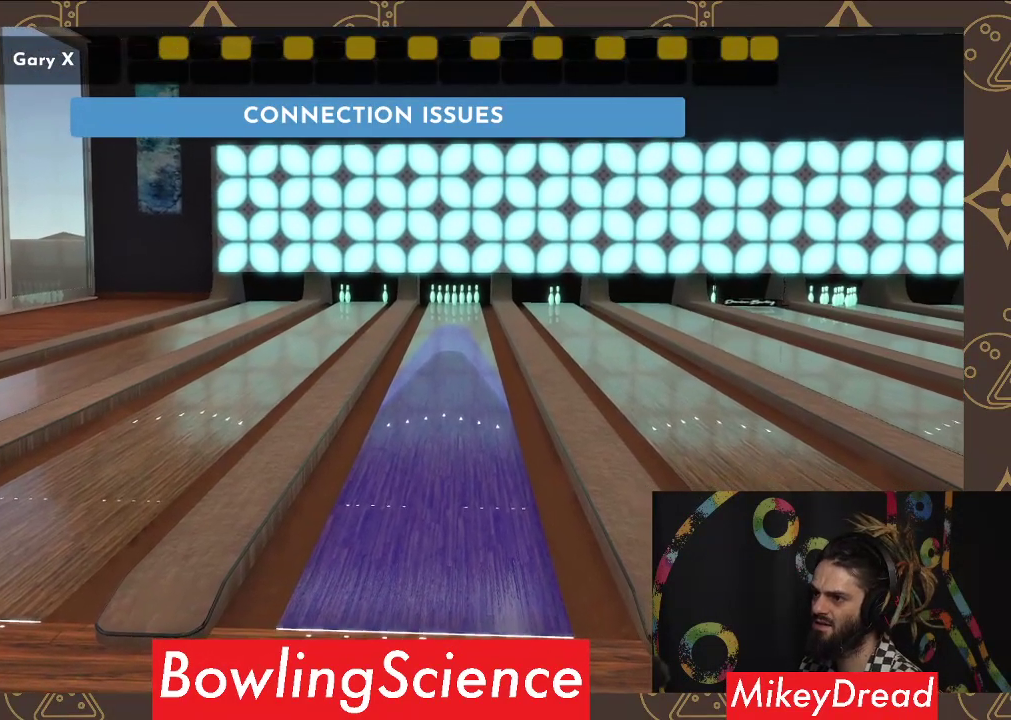
{"buttons": [], "left_stick": "center", "right_stick": "center", "events": [[200, "right_stick", "down"], [283, "right_stick", "down-right"], [383, "right_stick", "center"]]}
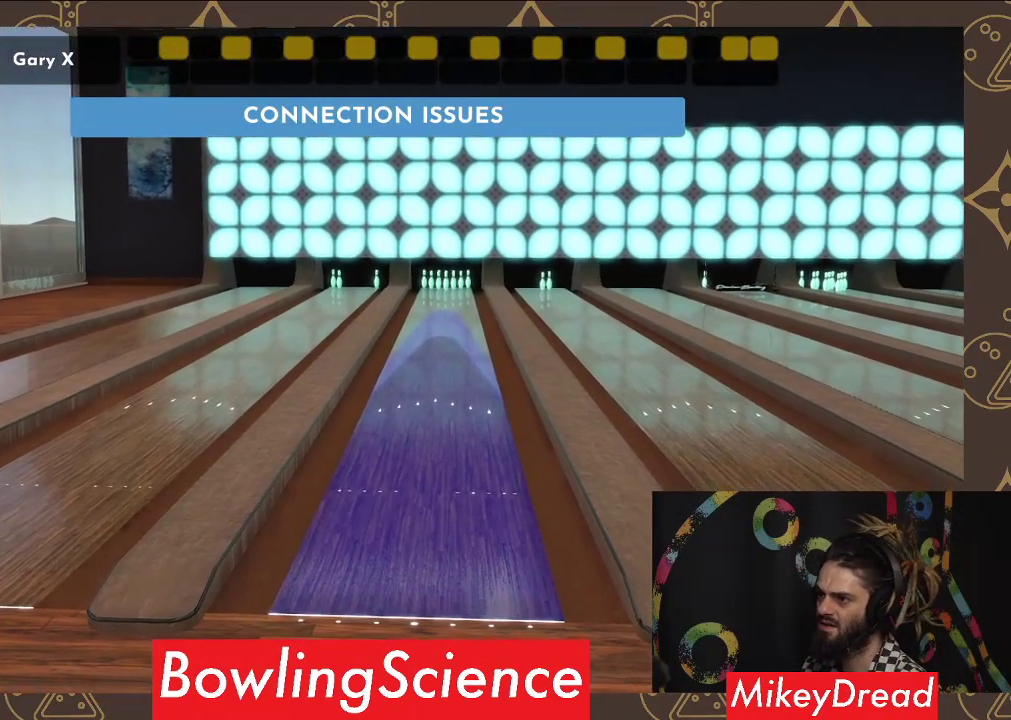
{"buttons": [], "left_stick": "center", "right_stick": "center", "events": []}
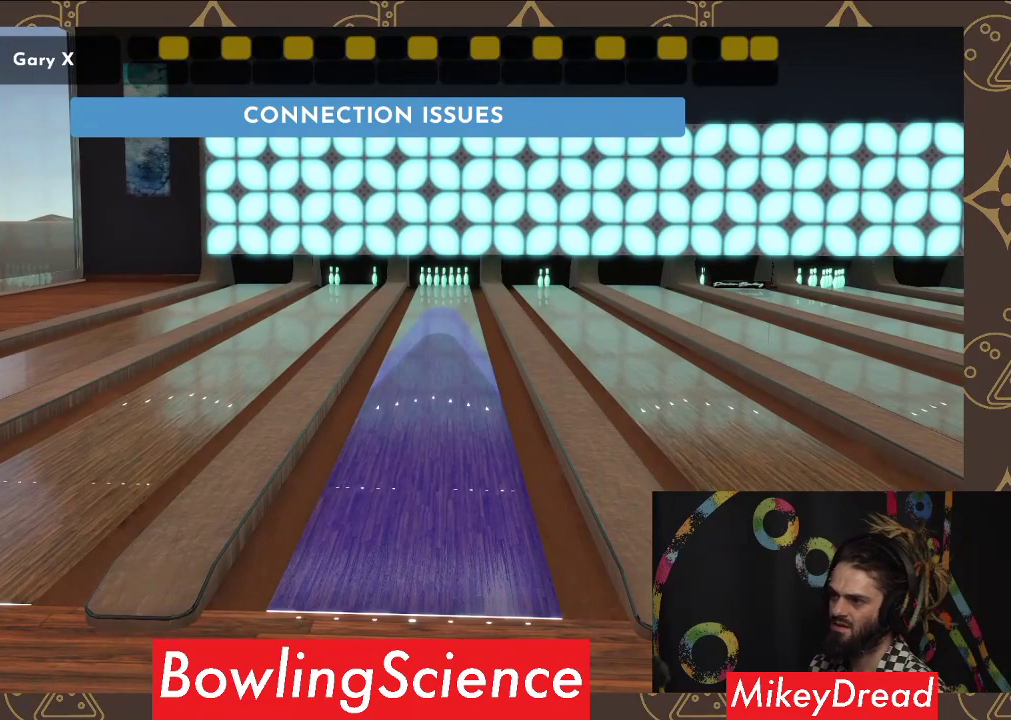
{"buttons": [], "left_stick": "center", "right_stick": "center", "events": [[67, "right_stick", "right"], [133, "right_stick", "down-right"], [267, "right_stick", "center"]]}